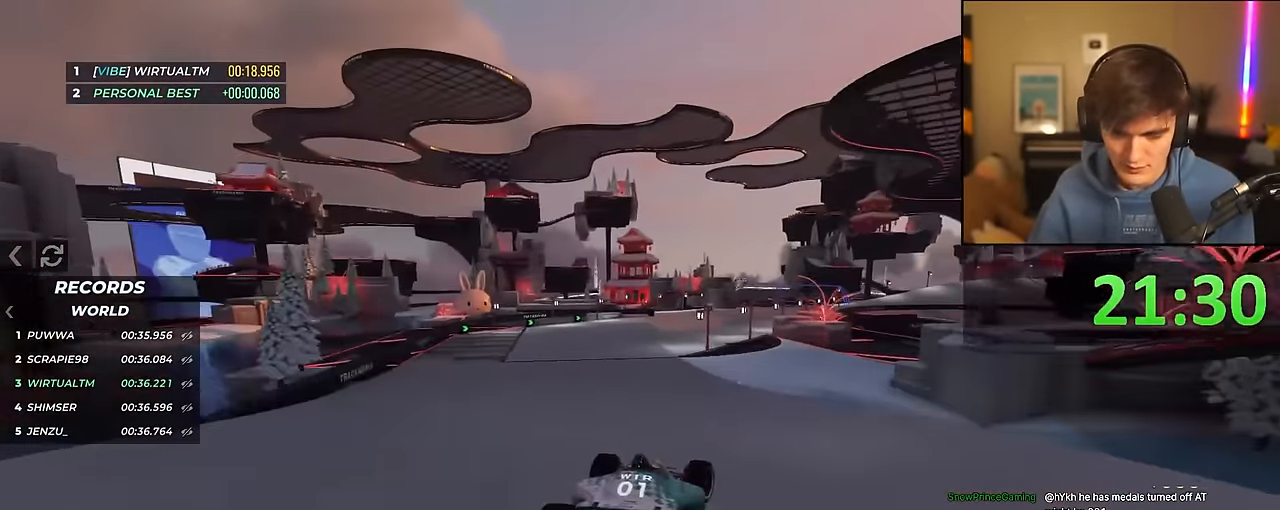
Gameplay with keyboard; each line is a JSON object with the keys held at the frame after it. "events" lists presses ("down") and releases ("up") of "brake", "down", "left", "right" and "up" between this image and that frame as [ms after this image, input, new state], when the widget could be followed in between. No other keys are recorded. Mouse input is not recorded. Key names are as the overlay labels them; some are game actions (e.g. jump) rather than physical keys.
{"keys": ["right", "up"], "events": []}
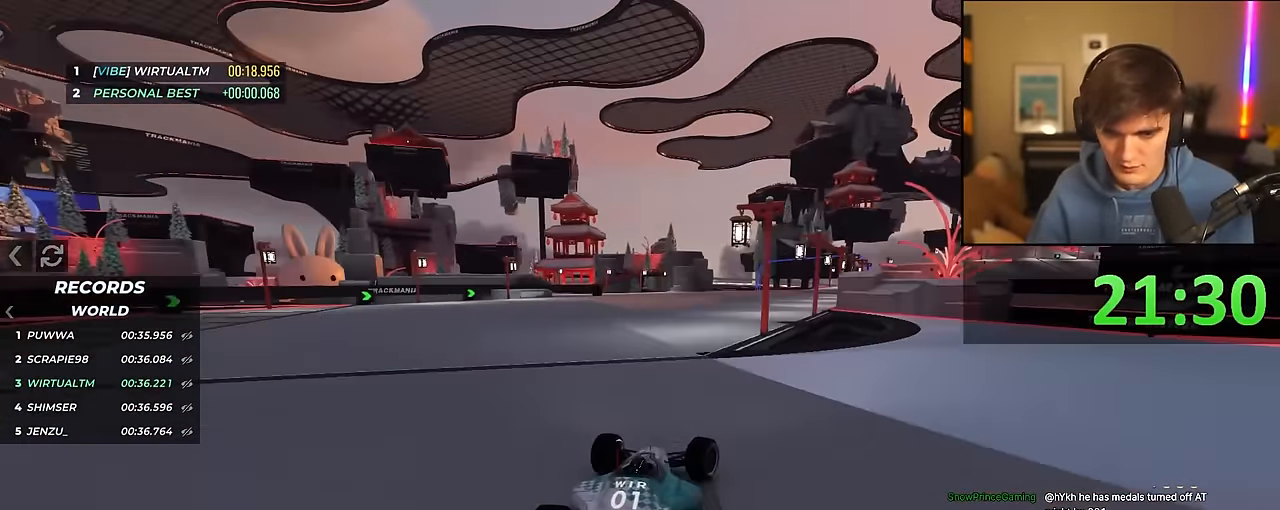
{"keys": ["right", "up"], "events": [[50, "right", "up"], [150, "right", "down"], [334, "right", "up"], [384, "right", "down"]]}
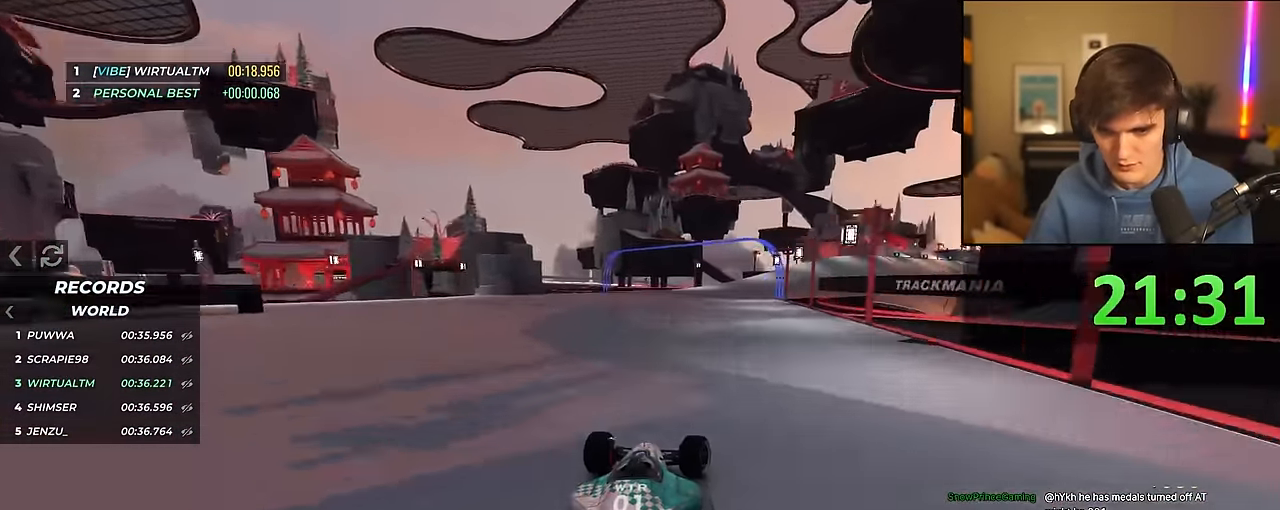
{"keys": ["right", "up"], "events": [[67, "right", "up"], [167, "right", "down"]]}
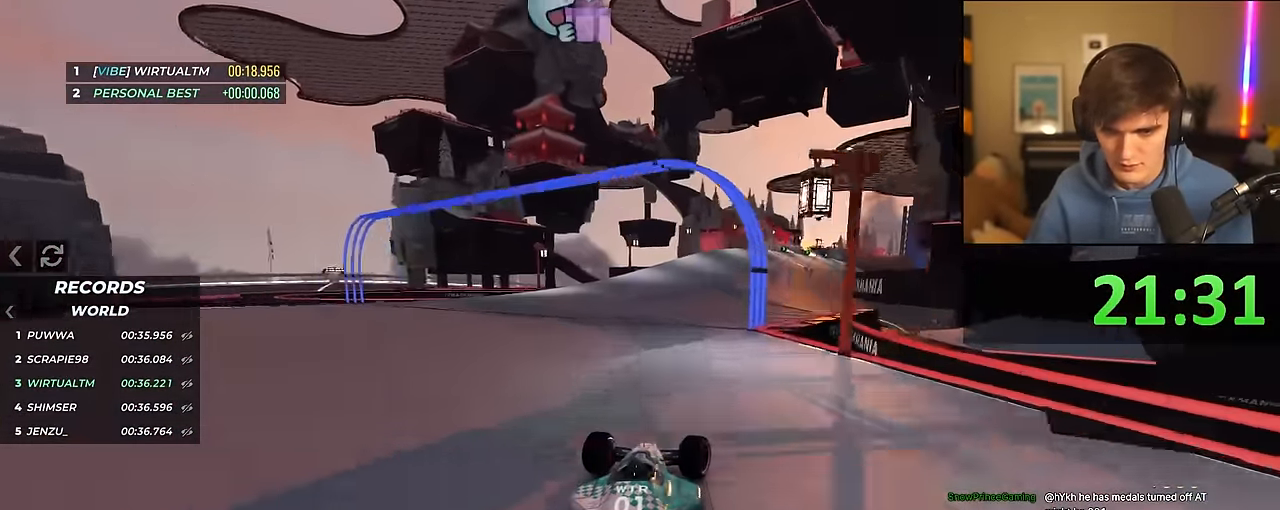
{"keys": ["up"], "events": [[217, "right", "up"], [317, "right", "down"], [417, "right", "up"]]}
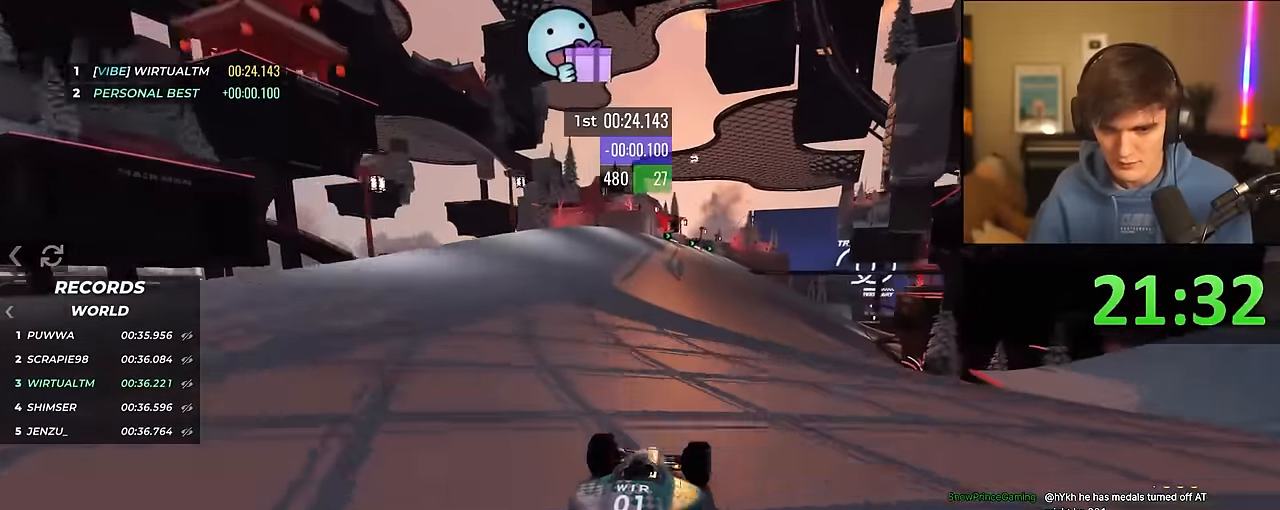
{"keys": ["right", "up"], "events": [[50, "right", "down"], [234, "right", "up"], [384, "right", "down"]]}
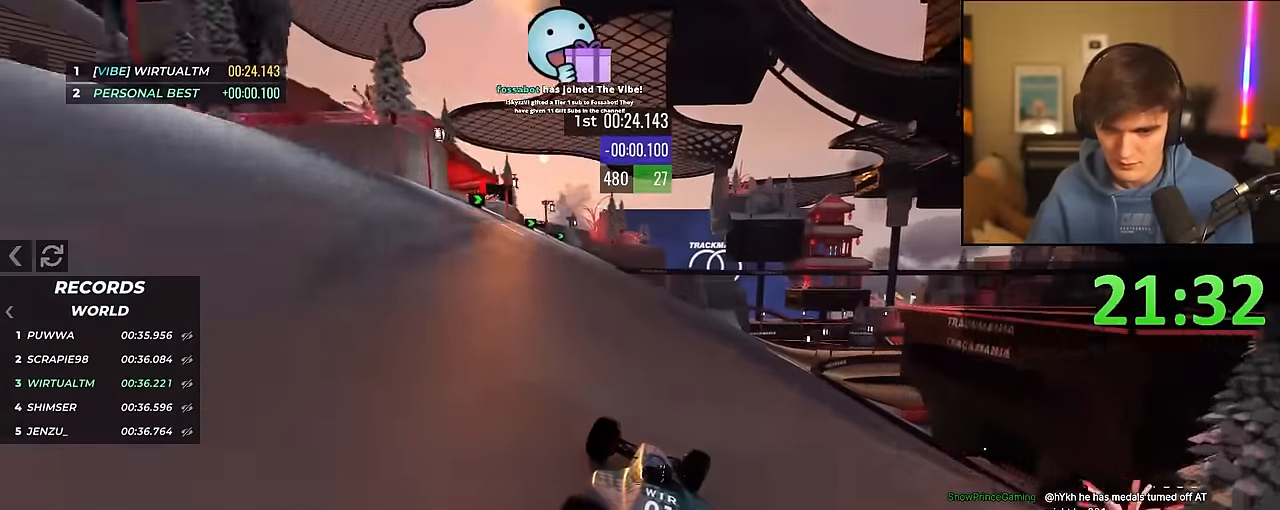
{"keys": ["right", "up"], "events": [[250, "right", "up"], [350, "right", "down"]]}
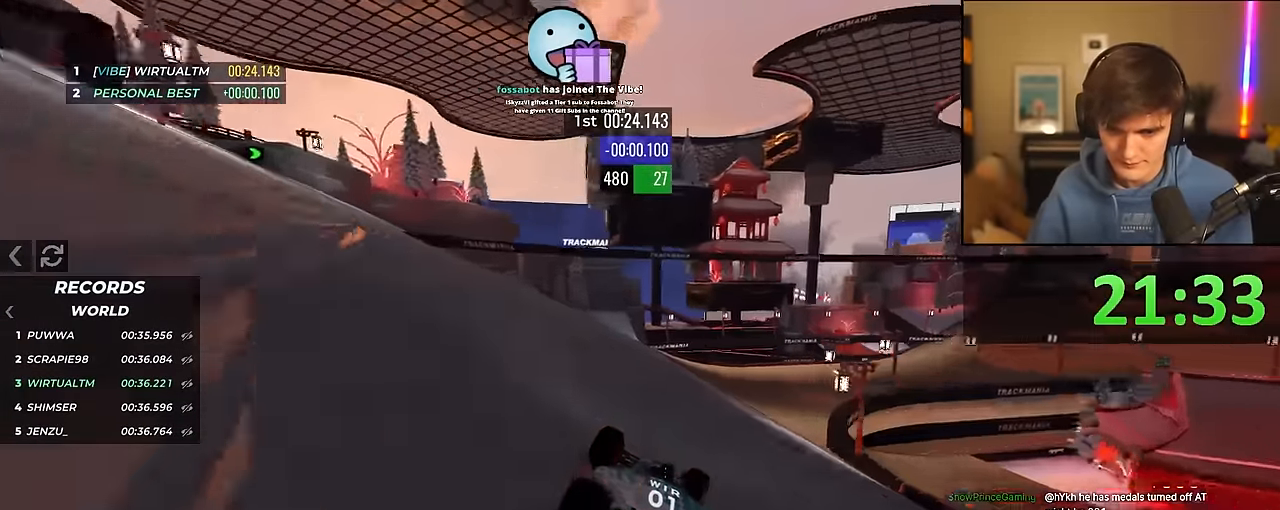
{"keys": ["right", "up"], "events": [[84, "right", "up"], [134, "right", "down"]]}
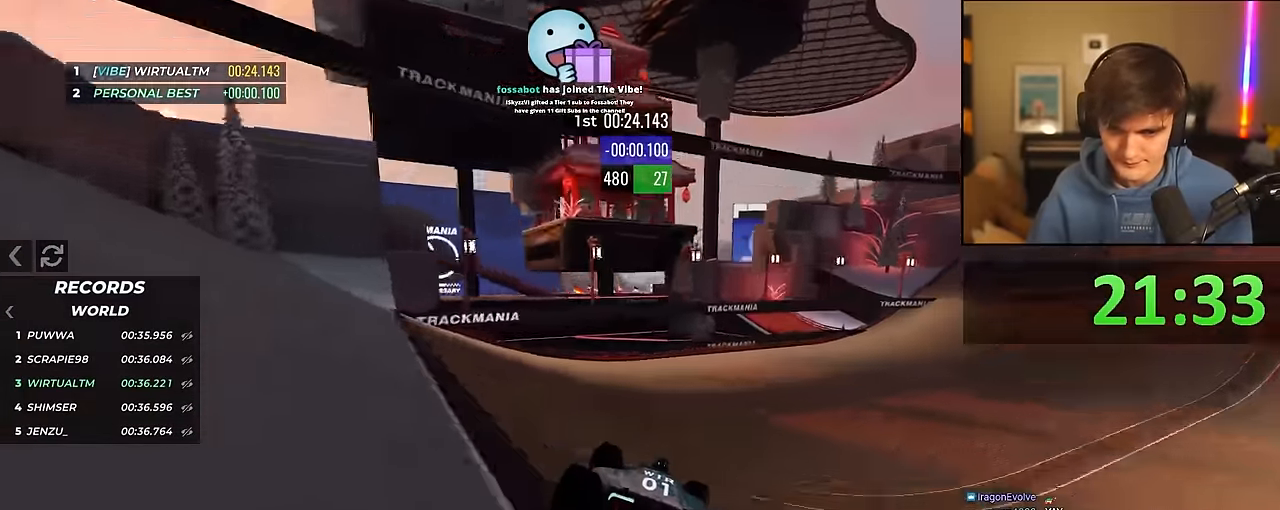
{"keys": ["up"], "events": [[467, "right", "up"]]}
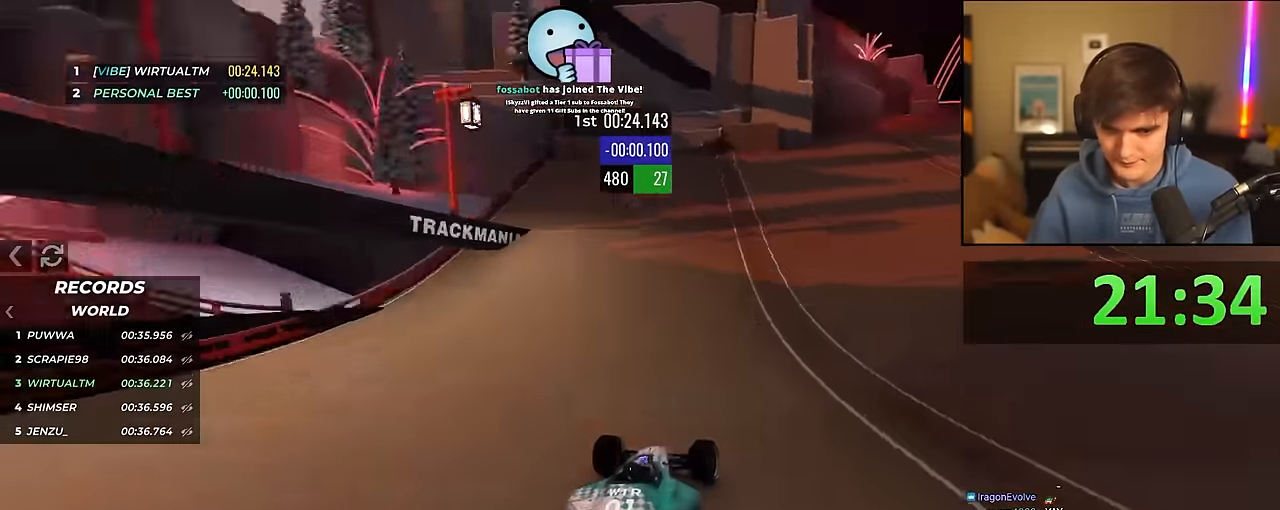
{"keys": ["up"], "events": [[17, "right", "down"], [250, "right", "up"], [300, "right", "down"], [400, "right", "up"]]}
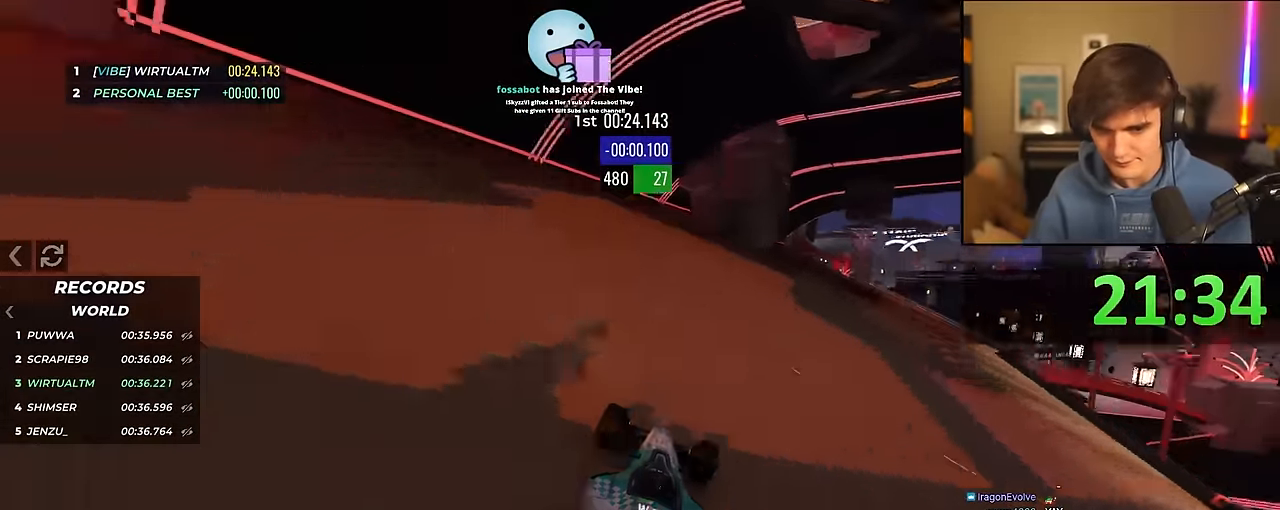
{"keys": ["right", "up"], "events": [[34, "right", "down"], [84, "right", "up"], [184, "right", "down"], [317, "right", "up"], [417, "right", "down"]]}
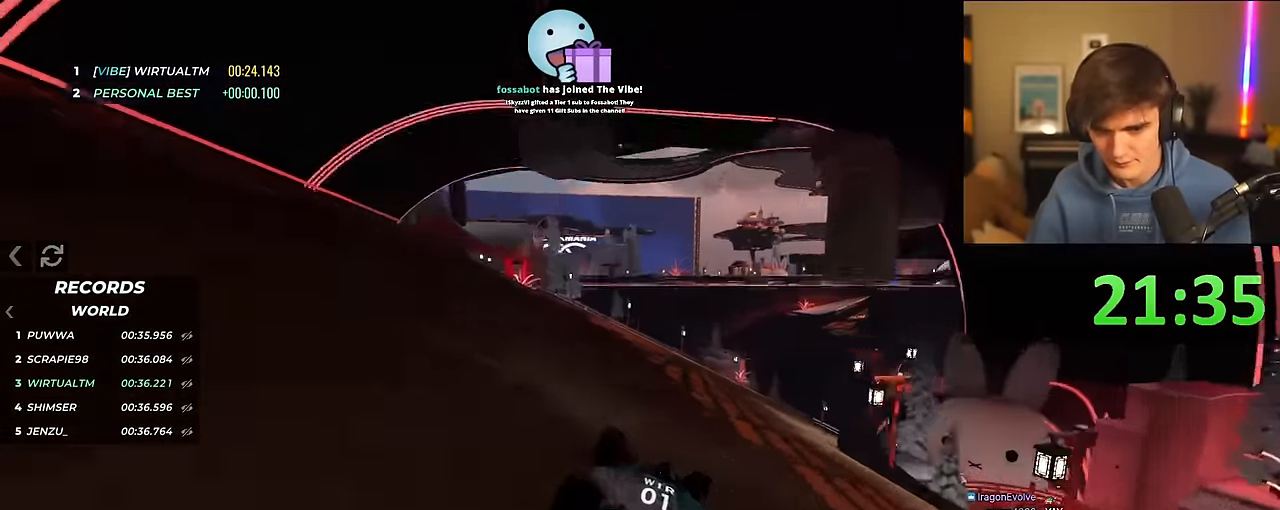
{"keys": ["up"], "events": [[50, "right", "up"], [150, "right", "down"], [234, "right", "up"], [384, "right", "down"], [467, "right", "up"]]}
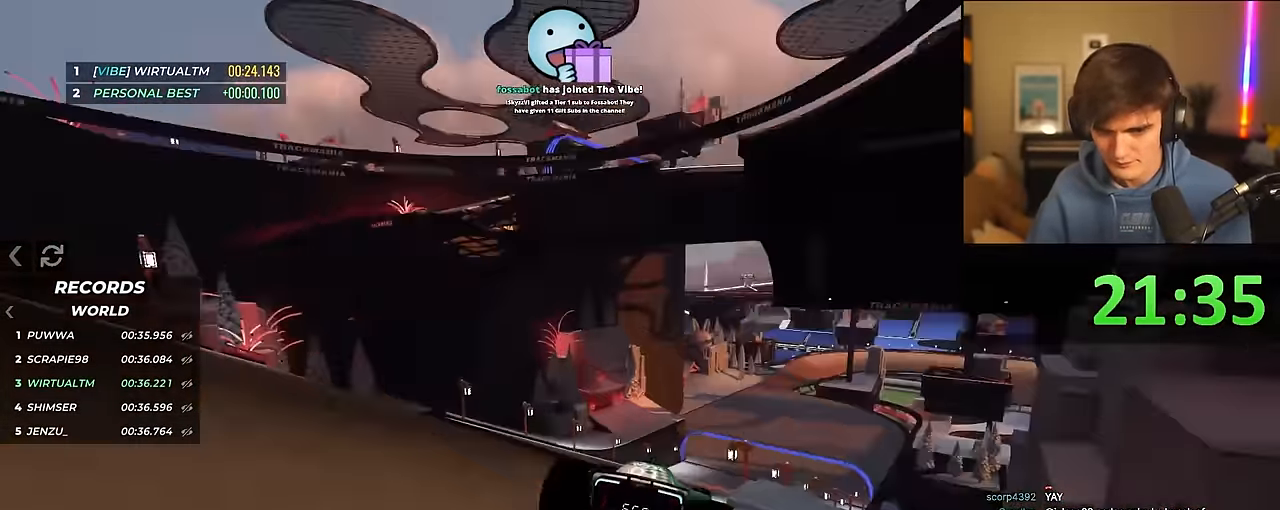
{"keys": ["left", "up"], "events": [[300, "left", "down"]]}
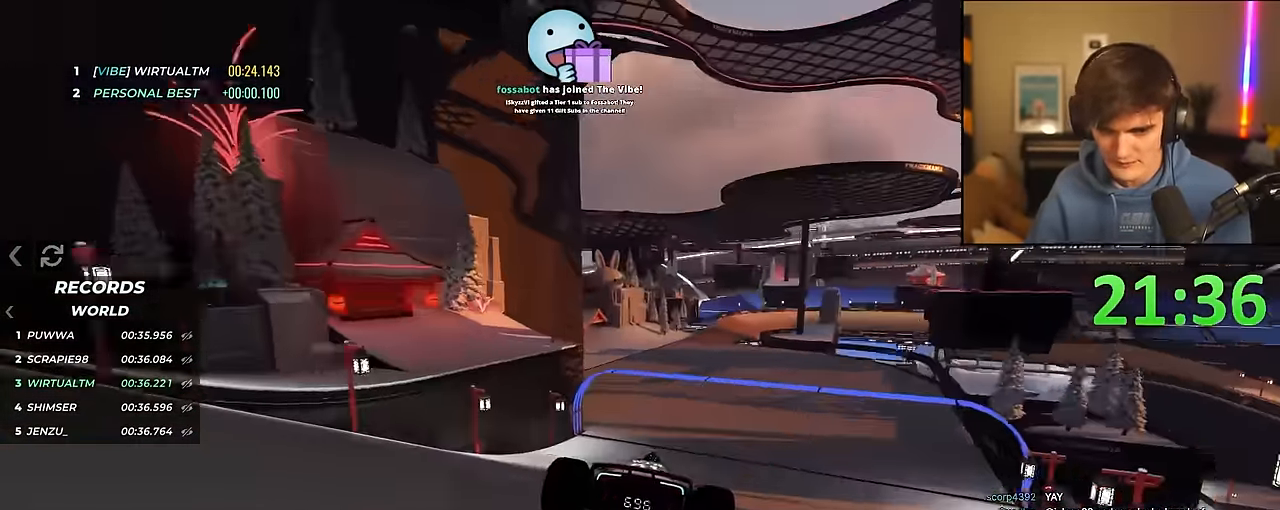
{"keys": ["right", "up"], "events": [[34, "left", "up"], [134, "right", "down"], [184, "right", "up"], [317, "right", "down"]]}
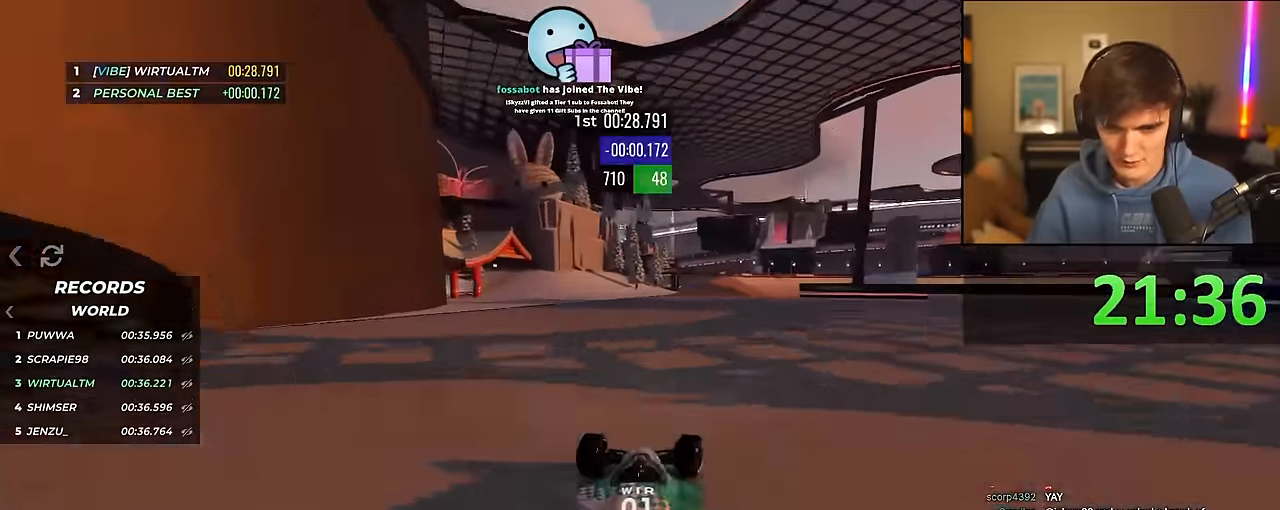
{"keys": ["right", "up"], "events": [[50, "right", "up"], [100, "right", "down"], [234, "right", "up"], [284, "right", "down"]]}
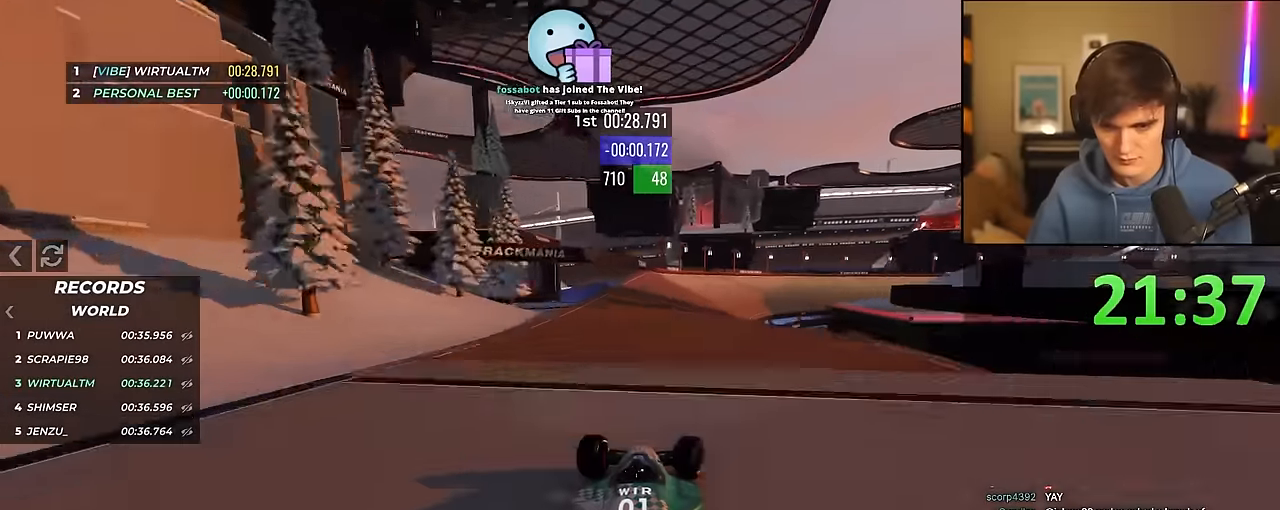
{"keys": ["right", "up"], "events": [[117, "right", "up"], [167, "left", "down"], [200, "left", "up"], [350, "right", "down"]]}
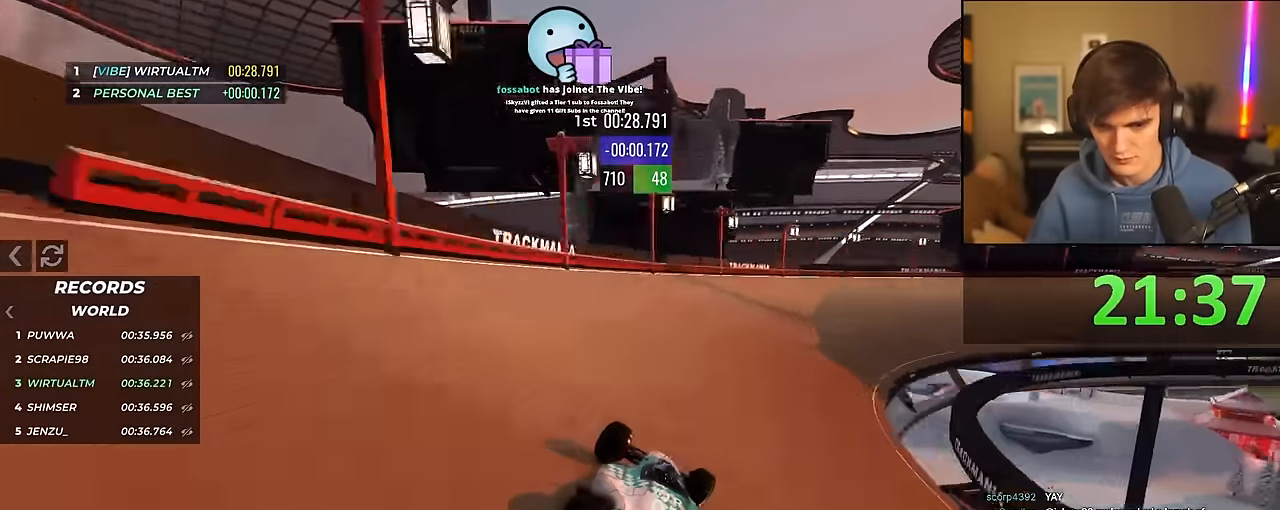
{"keys": ["up"], "events": [[500, "right", "up"]]}
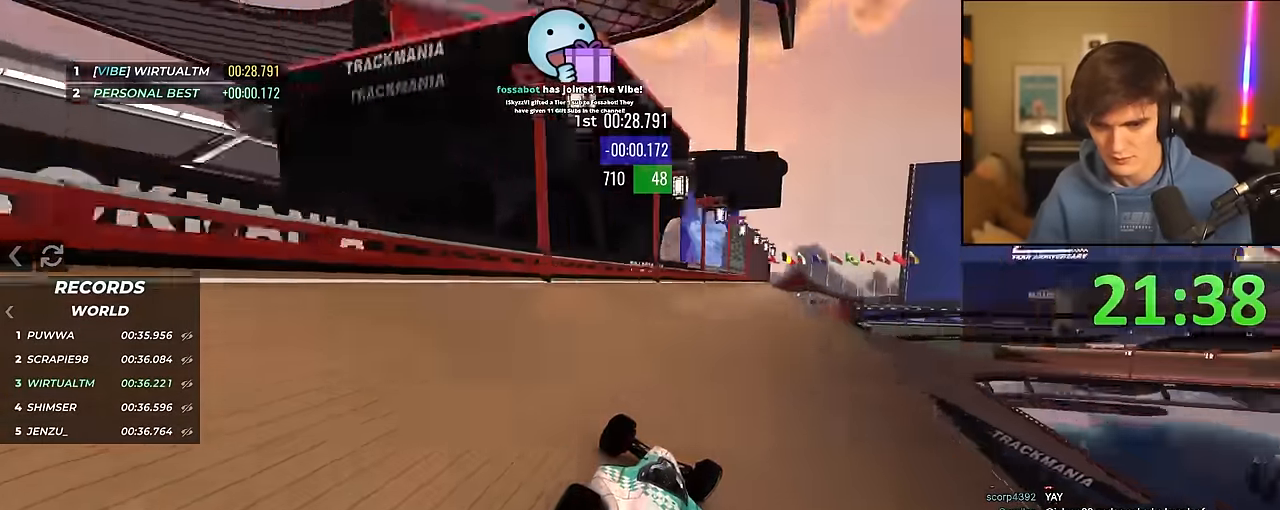
{"keys": ["right", "up"], "events": [[100, "right", "down"], [200, "right", "up"], [334, "right", "down"], [384, "right", "up"], [467, "right", "down"]]}
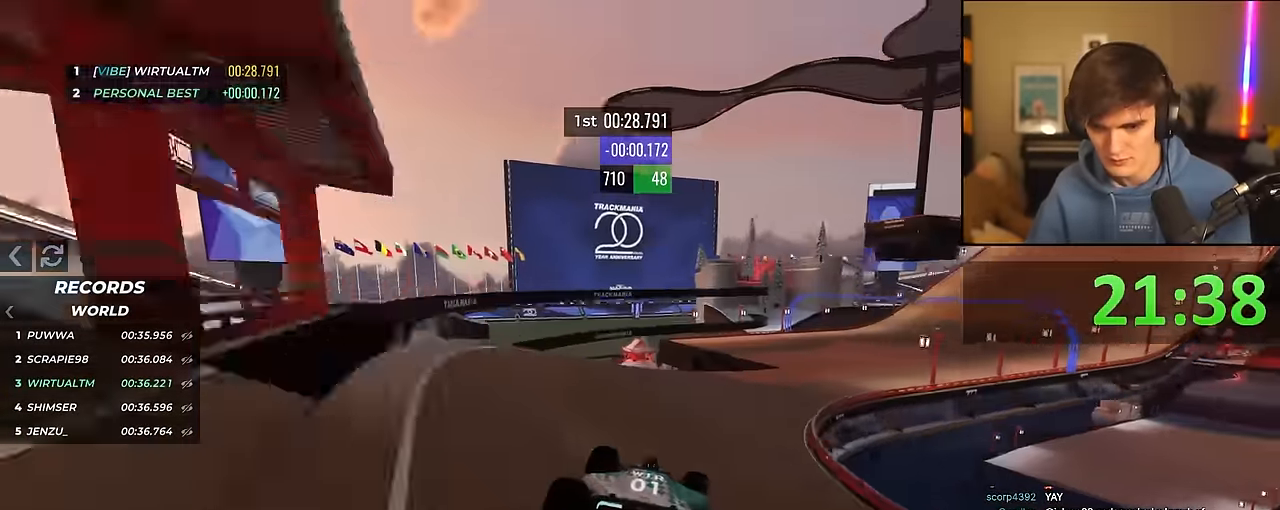
{"keys": ["up"], "events": [[67, "right", "up"], [167, "right", "down"], [400, "right", "up"]]}
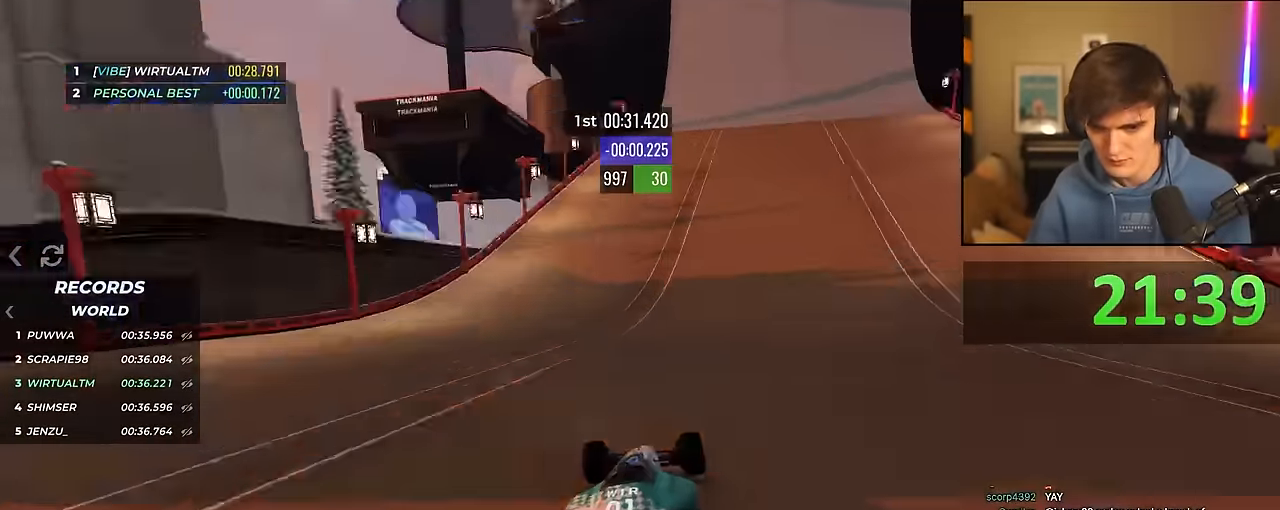
{"keys": ["left", "up"], "events": [[367, "left", "down"], [400, "left", "up"], [500, "left", "down"]]}
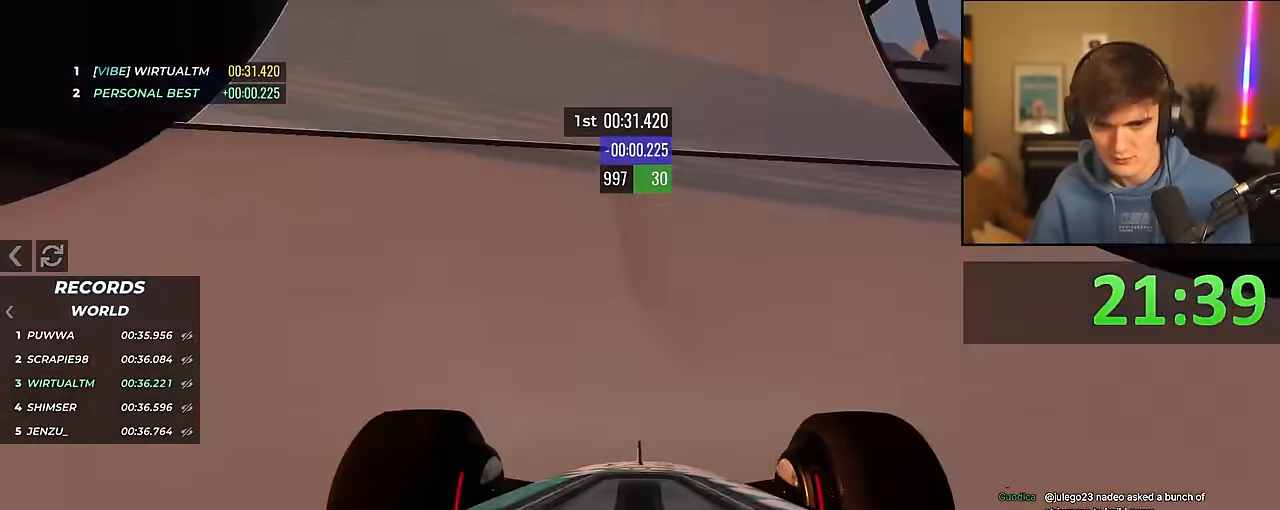
{"keys": ["up"], "events": [[234, "left", "up"], [284, "right", "down"], [417, "right", "up"]]}
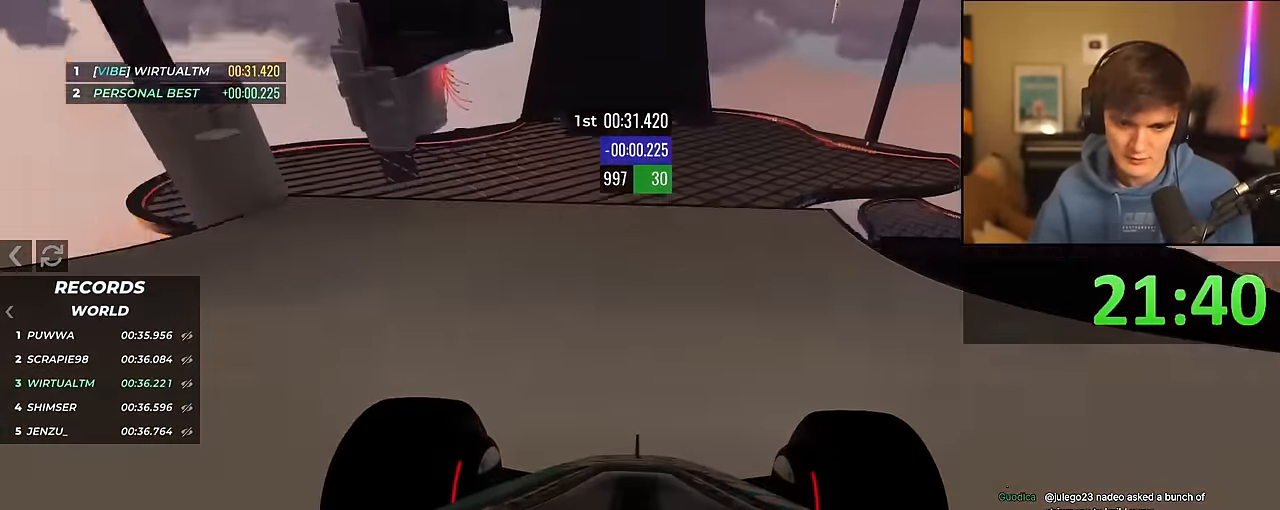
{"keys": ["right", "up"], "events": [[67, "left", "down"], [167, "left", "up"], [400, "right", "down"]]}
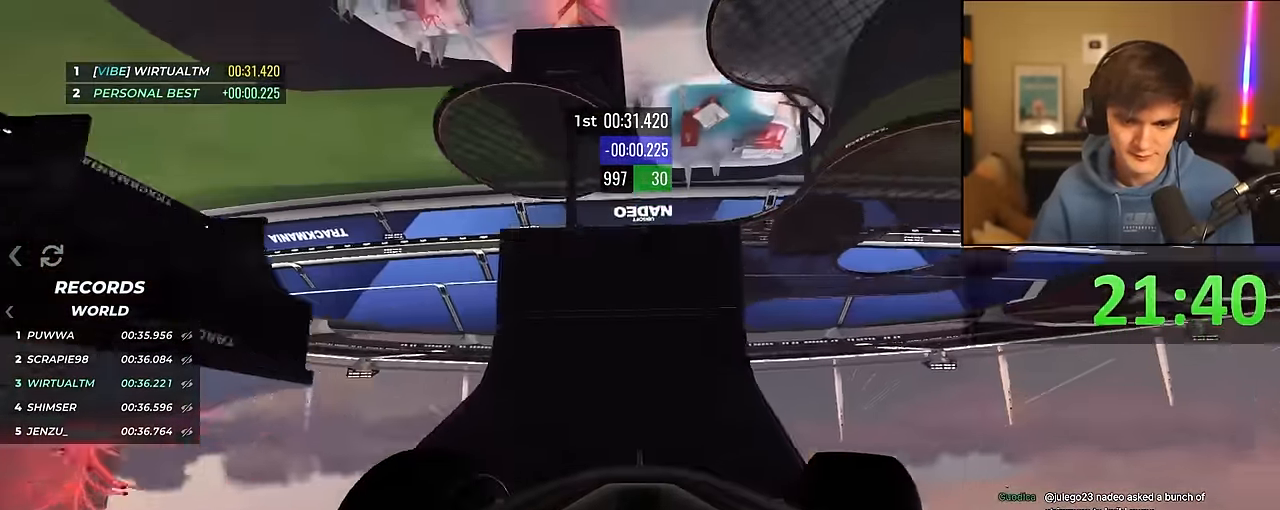
{"keys": ["up"], "events": [[317, "right", "up"], [417, "right", "down"], [450, "right", "up"]]}
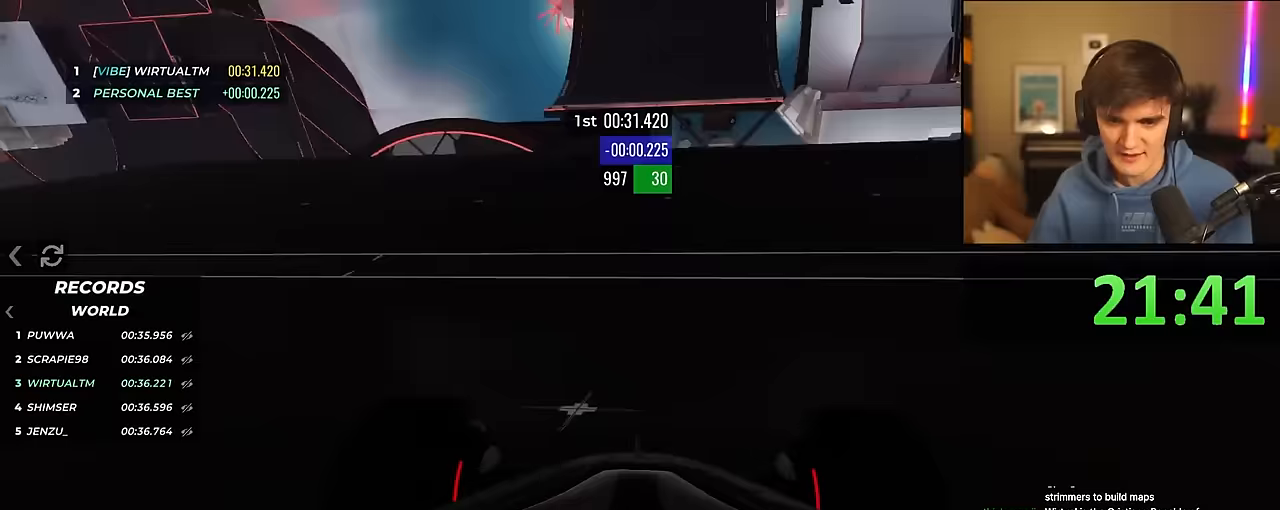
{"keys": ["right", "up"], "events": [[283, "right", "down"]]}
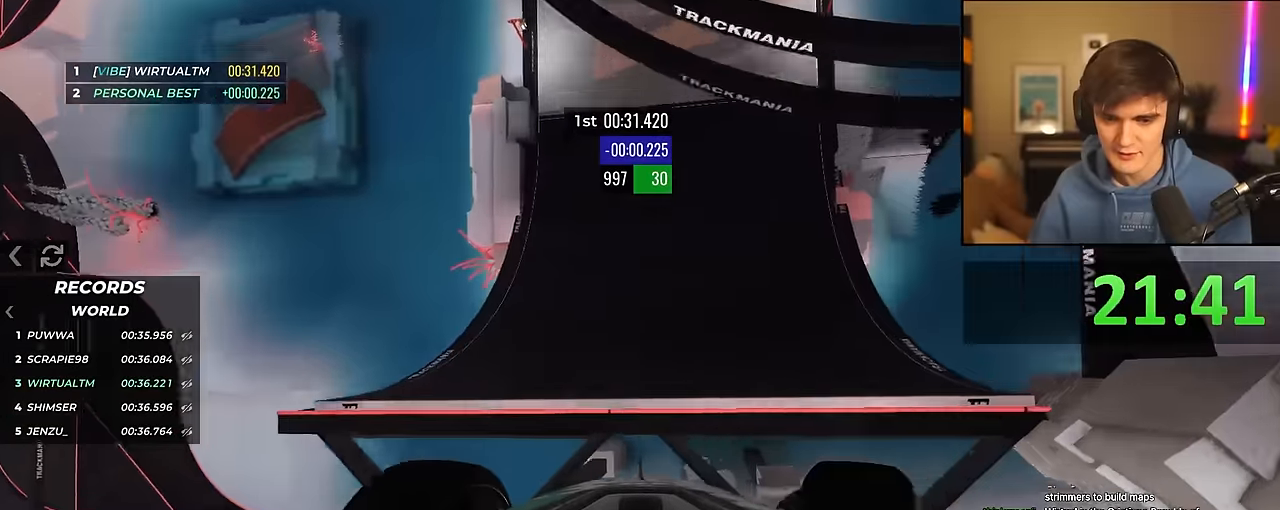
{"keys": ["right", "up"], "events": []}
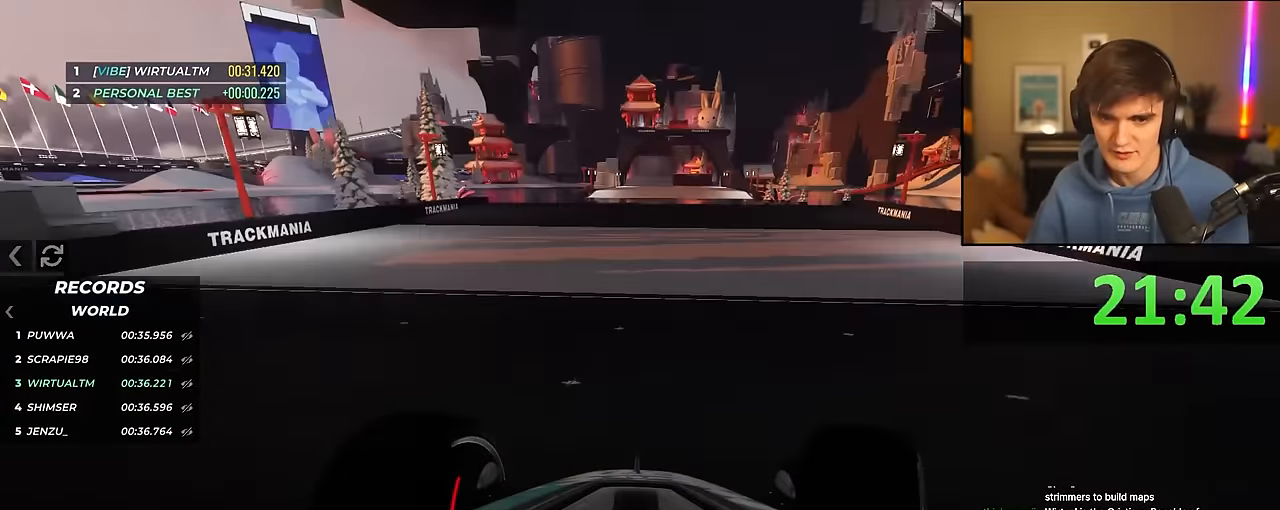
{"keys": ["up"], "events": [[33, "right", "up"], [133, "left", "down"], [217, "left", "up"], [400, "left", "down"], [450, "left", "up"]]}
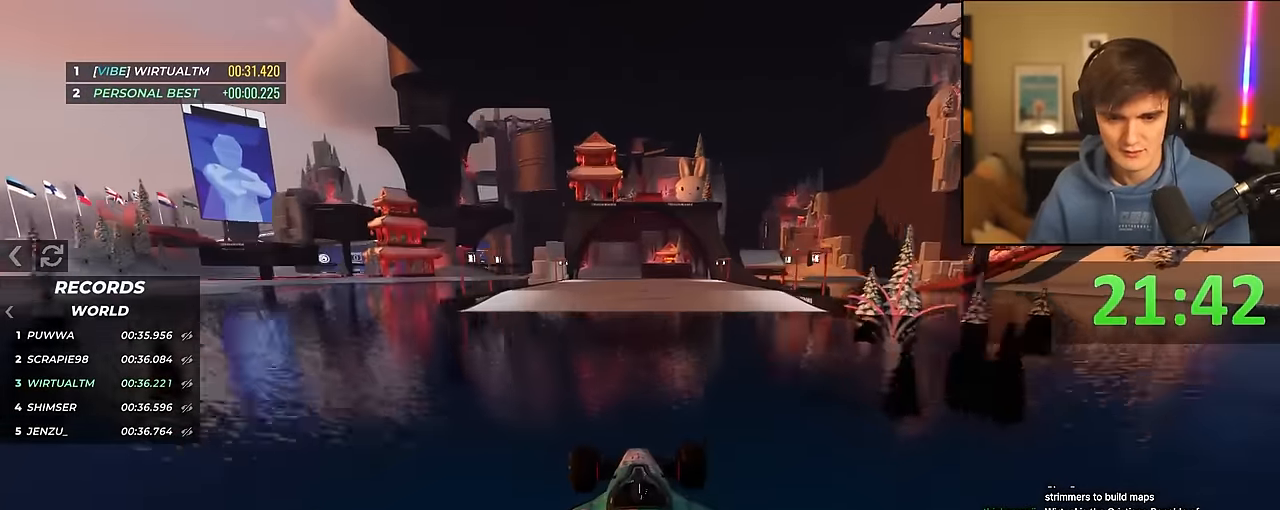
{"keys": ["up"], "events": []}
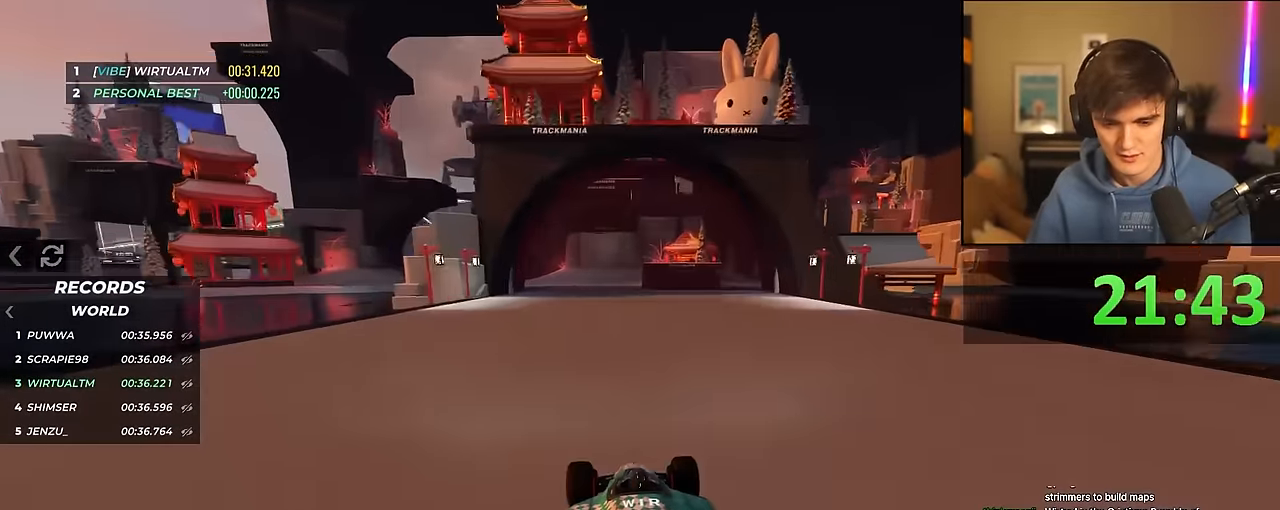
{"keys": ["up"], "events": []}
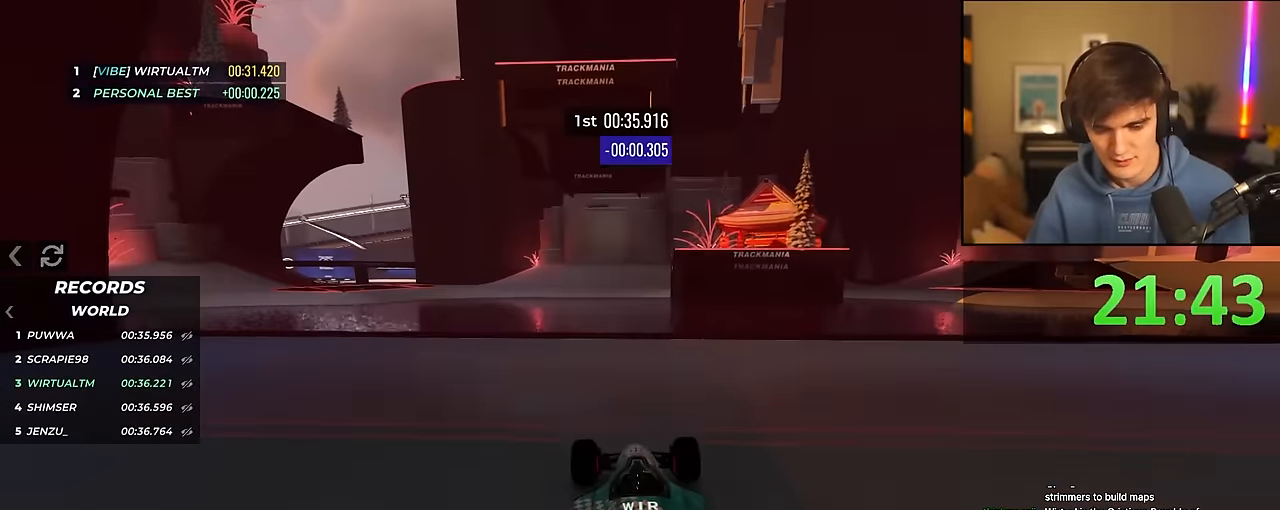
{"keys": ["up"], "events": []}
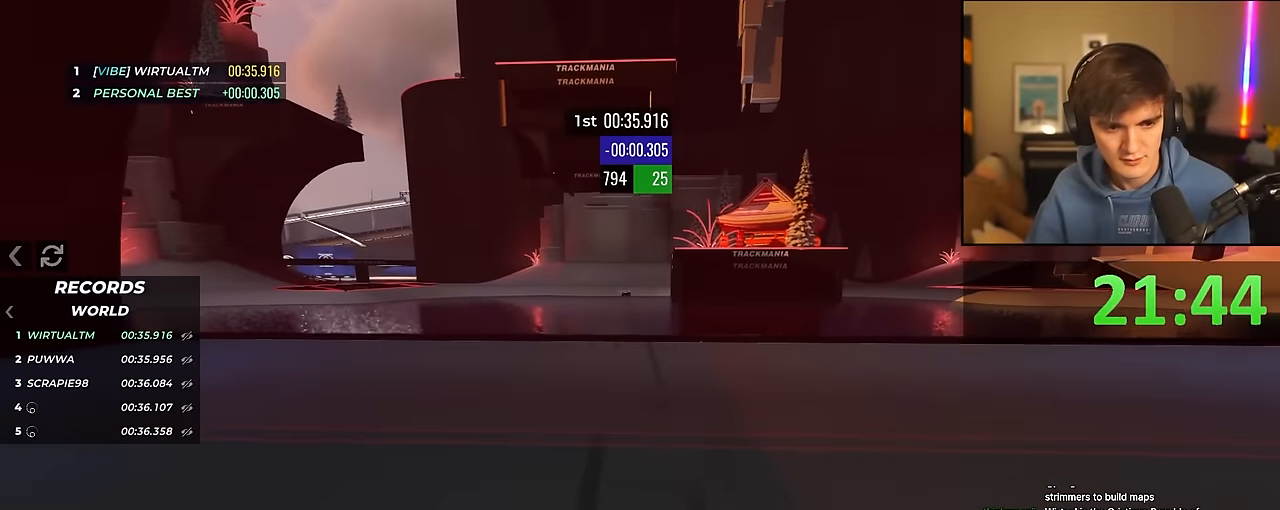
{"keys": [], "events": [[333, "up", "up"]]}